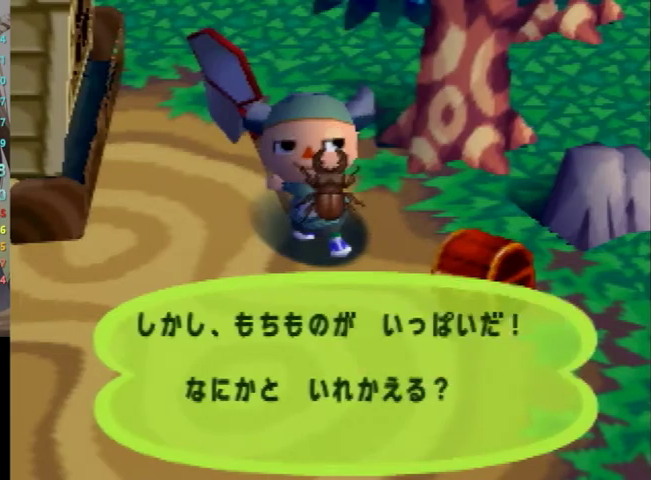
Gameplay with a controller (Nintendo layout); each line is a JSON object with the inputs held at the frame after it. "events" lists button and stick changes between this image and that frame as [ms after this image, input, new state], when the widget could be followed in between. Not read: L3 R3 START.
{"buttons": ["L1"], "left_stick": "down", "right_stick": "center", "events": [[67, "B", "up"], [200, "L1", "down"], [267, "left_stick", "down"]]}
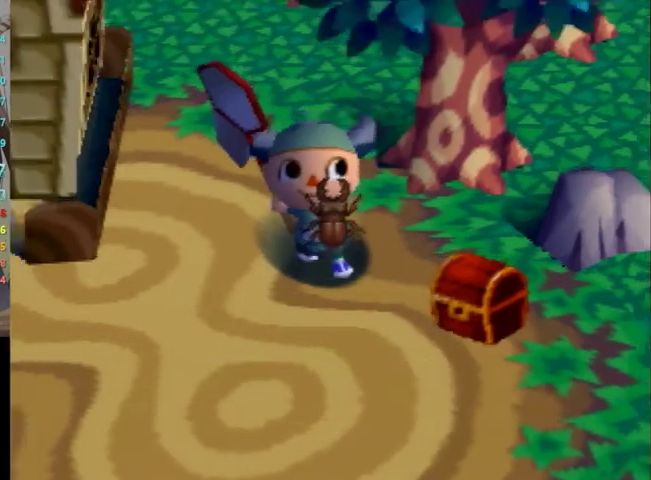
{"buttons": ["L1"], "left_stick": "down", "right_stick": "center", "events": []}
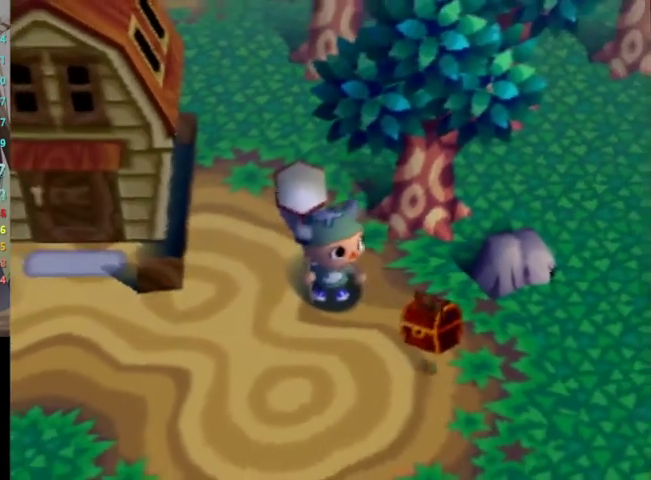
{"buttons": ["L1"], "left_stick": "down-right", "right_stick": "center", "events": [[167, "left_stick", "down-right"]]}
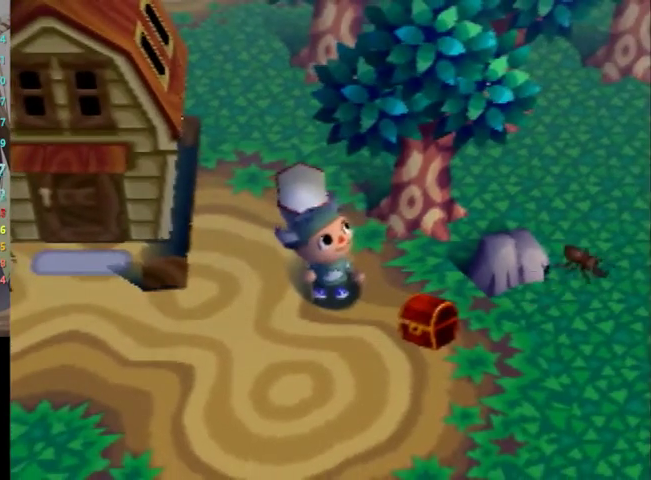
{"buttons": ["L1"], "left_stick": "down-right", "right_stick": "center", "events": []}
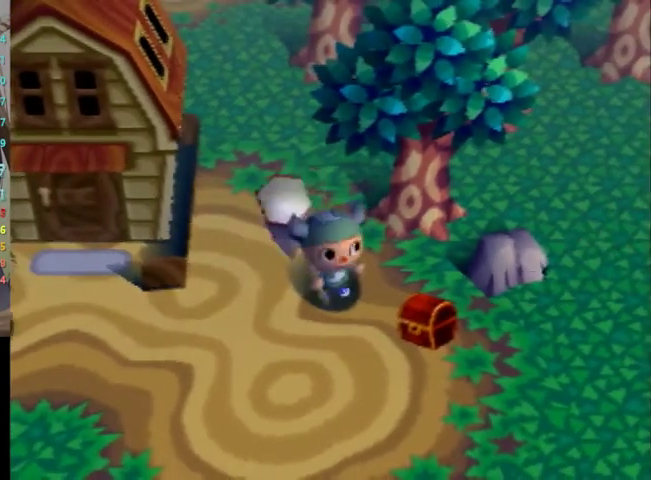
{"buttons": ["L1"], "left_stick": "down-right", "right_stick": "center", "events": []}
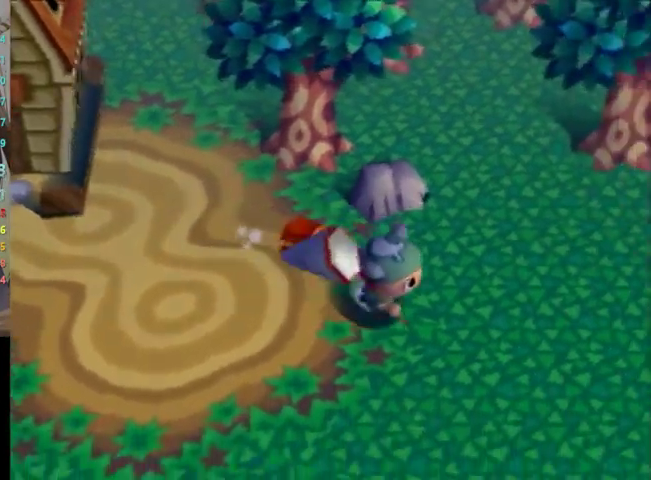
{"buttons": ["L1"], "left_stick": "down-right", "right_stick": "center", "events": []}
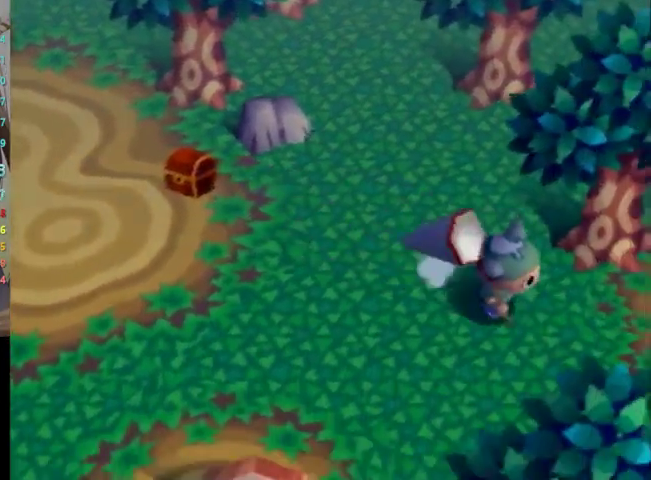
{"buttons": ["L1"], "left_stick": "center", "right_stick": "center", "events": [[67, "left_stick", "right"], [467, "left_stick", "center"]]}
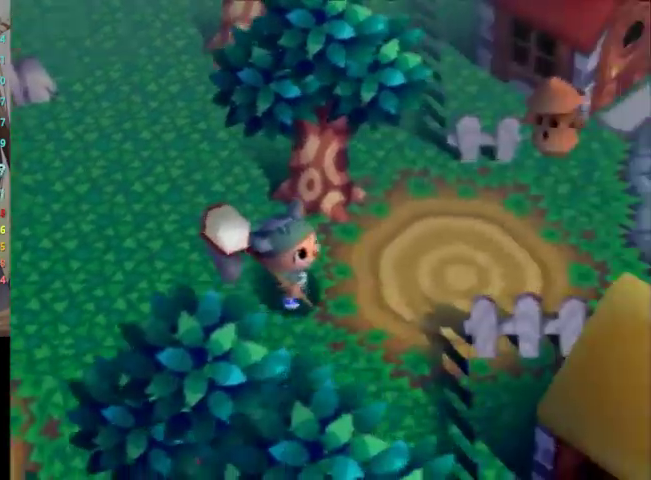
{"buttons": ["L1"], "left_stick": "right", "right_stick": "center", "events": [[133, "left_stick", "right"]]}
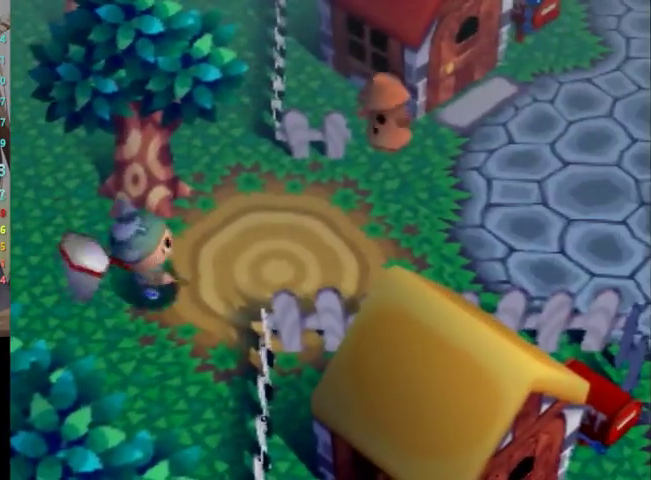
{"buttons": ["L1"], "left_stick": "up", "right_stick": "center", "events": [[333, "left_stick", "up-right"], [500, "left_stick", "up"]]}
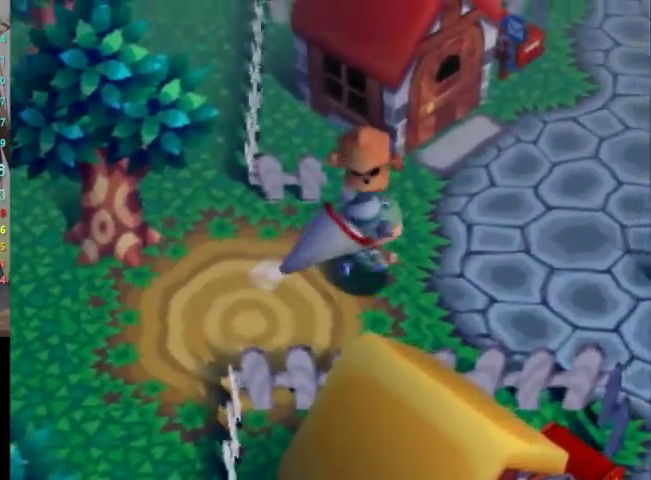
{"buttons": ["A"], "left_stick": "center", "right_stick": "center", "events": [[67, "A", "down"], [133, "A", "up"], [267, "A", "down"], [333, "A", "up"], [433, "L1", "up"], [467, "A", "down"], [467, "left_stick", "center"]]}
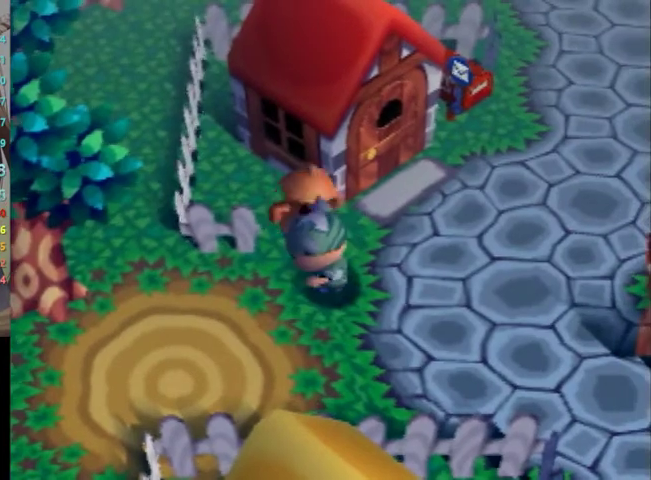
{"buttons": ["B"], "left_stick": "center", "right_stick": "center", "events": [[33, "A", "up"], [67, "A", "down"], [67, "B", "down"], [133, "B", "up"], [167, "B", "down"], [233, "A", "up"], [300, "A", "down"], [300, "B", "up"], [367, "A", "up"], [467, "A", "down"], [500, "A", "up"], [500, "B", "down"]]}
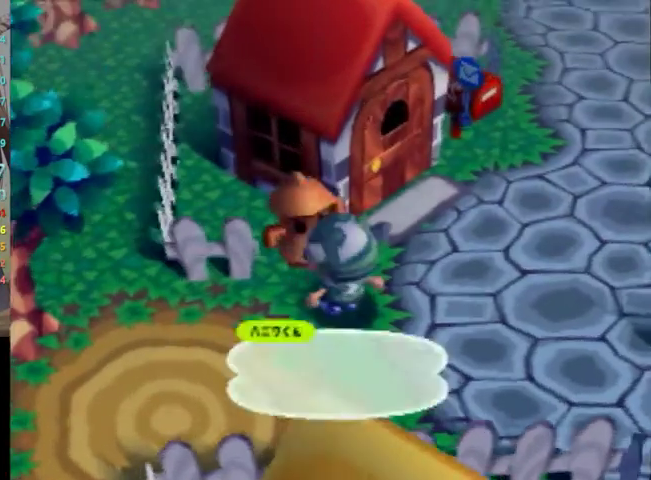
{"buttons": ["A", "B"], "left_stick": "center", "right_stick": "center", "events": [[33, "B", "up"], [67, "A", "down"], [133, "A", "up"], [133, "B", "down"], [167, "B", "up"], [233, "A", "down"], [267, "A", "up"], [267, "B", "down"], [333, "A", "down"], [333, "B", "up"], [400, "B", "down"], [433, "B", "up"], [467, "B", "down"]]}
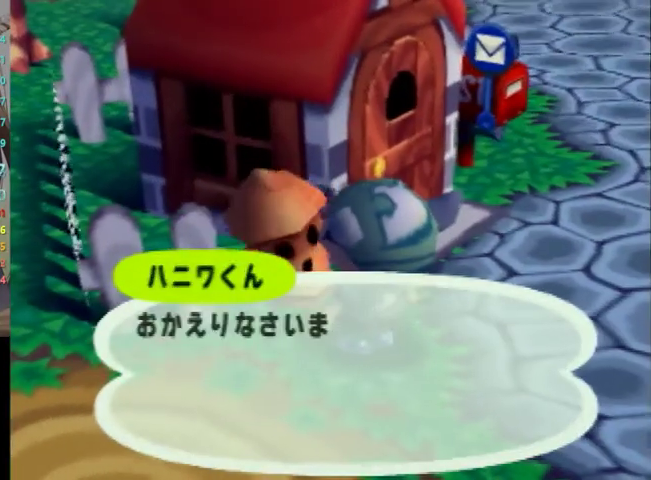
{"buttons": ["B"], "left_stick": "center", "right_stick": "center", "events": [[67, "B", "up"], [100, "A", "up"], [133, "A", "down"], [167, "B", "down"], [233, "A", "up"], [233, "B", "up"], [333, "B", "down"], [400, "B", "up"], [467, "B", "down"]]}
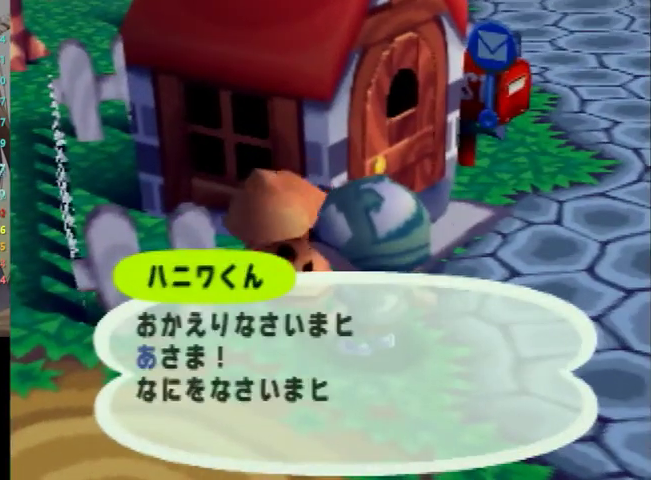
{"buttons": [], "left_stick": "down", "right_stick": "center", "events": [[67, "B", "up"], [133, "B", "down"], [233, "B", "up"], [400, "left_stick", "down"]]}
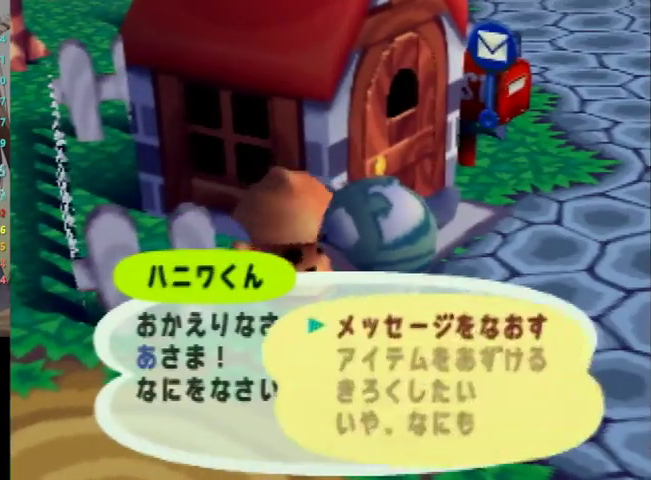
{"buttons": ["A"], "left_stick": "center", "right_stick": "center", "events": [[33, "left_stick", "center"], [100, "left_stick", "down"], [233, "A", "down"], [233, "left_stick", "center"], [333, "A", "up"], [467, "A", "down"]]}
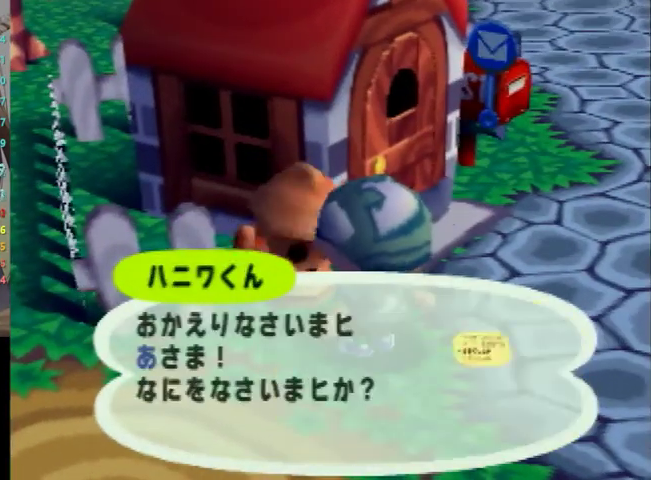
{"buttons": [], "left_stick": "center", "right_stick": "center", "events": [[67, "A", "up"], [133, "A", "down"], [167, "B", "down"], [200, "A", "up"], [233, "B", "up"], [300, "A", "down"], [333, "A", "up"], [333, "B", "down"], [367, "B", "up"], [433, "A", "down"], [467, "A", "up"]]}
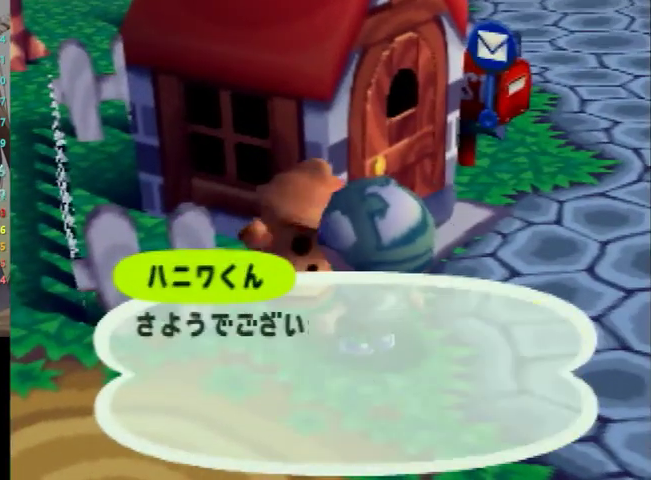
{"buttons": ["A"], "left_stick": "center", "right_stick": "center", "events": [[33, "A", "down"], [100, "A", "up"], [100, "B", "down"], [167, "B", "up"], [200, "A", "down"], [267, "A", "up"], [267, "B", "down"], [300, "B", "up"], [367, "A", "down"], [400, "A", "up"], [400, "B", "down"], [467, "B", "up"], [500, "A", "down"]]}
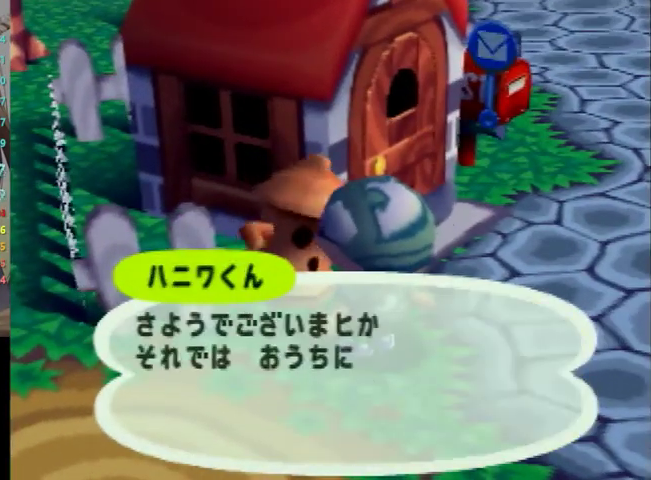
{"buttons": ["B"], "left_stick": "center", "right_stick": "center", "events": [[33, "A", "up"], [33, "B", "down"], [67, "B", "up"], [133, "A", "down"], [167, "A", "up"], [167, "B", "down"], [200, "B", "up"], [267, "A", "down"], [333, "A", "up"], [333, "B", "down"], [367, "B", "up"], [467, "A", "down"], [500, "A", "up"], [500, "B", "down"]]}
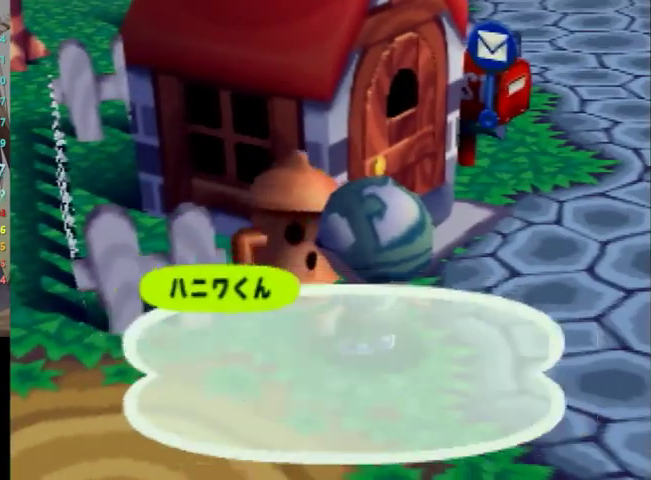
{"buttons": [], "left_stick": "center", "right_stick": "center", "events": [[33, "B", "up"], [67, "A", "down"], [100, "B", "down"], [133, "A", "up"], [167, "B", "up"], [200, "A", "down"], [267, "B", "down"], [300, "A", "up"], [300, "B", "up"], [367, "A", "down"], [433, "A", "up"]]}
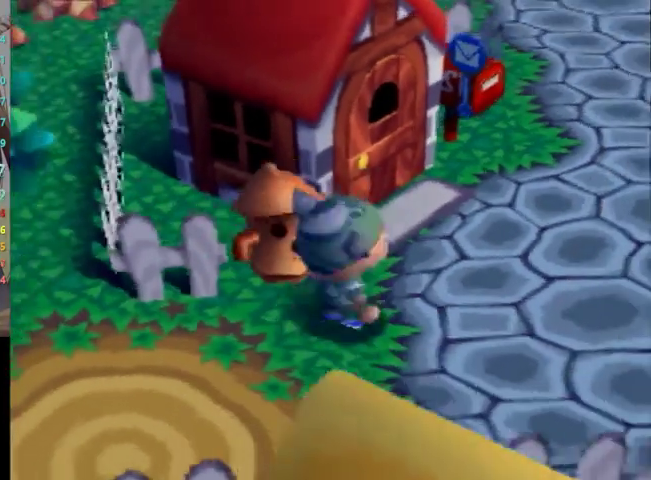
{"buttons": [], "left_stick": "center", "right_stick": "center", "events": []}
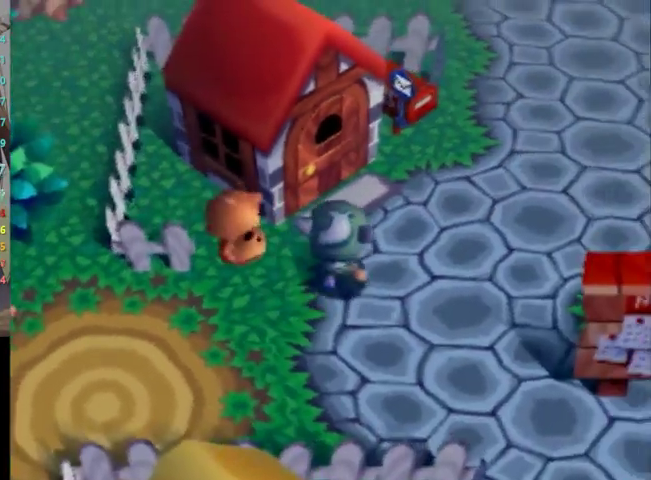
{"buttons": [], "left_stick": "center", "right_stick": "center", "events": []}
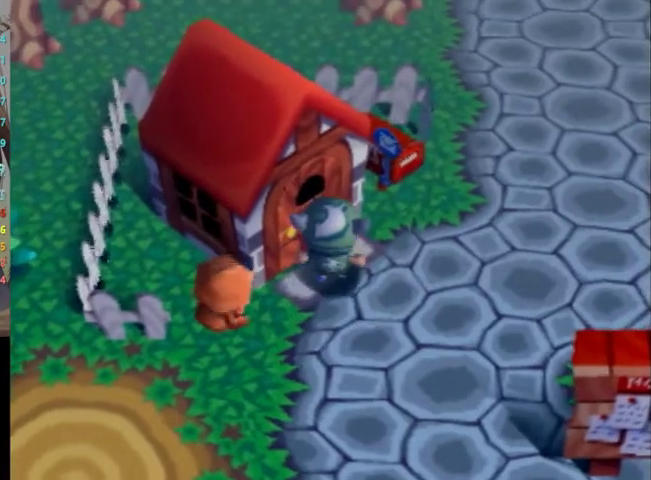
{"buttons": [], "left_stick": "center", "right_stick": "center", "events": []}
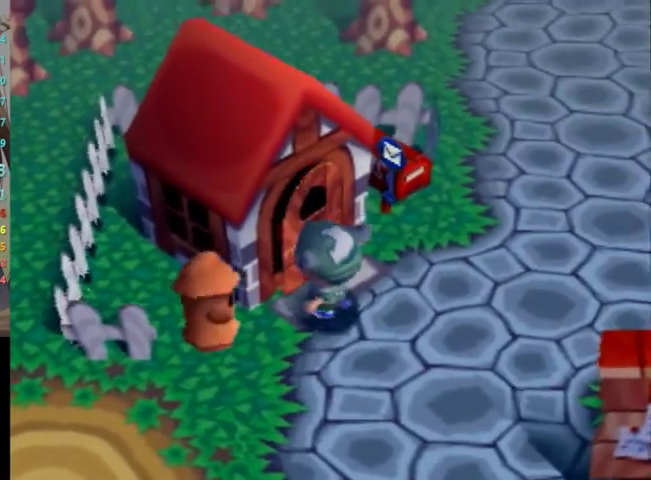
{"buttons": [], "left_stick": "center", "right_stick": "center", "events": []}
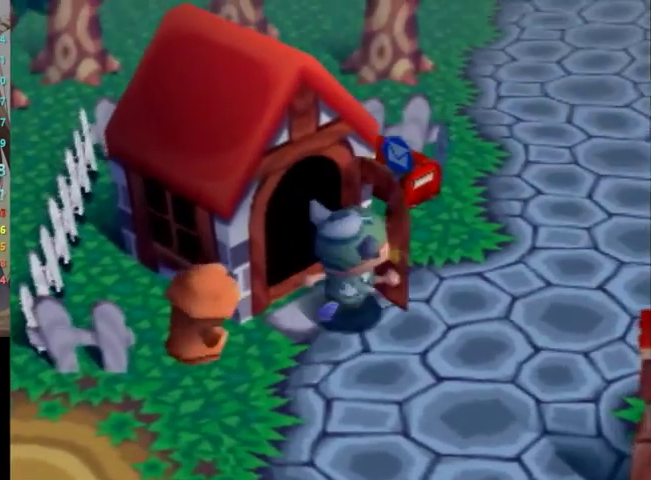
{"buttons": [], "left_stick": "center", "right_stick": "center", "events": []}
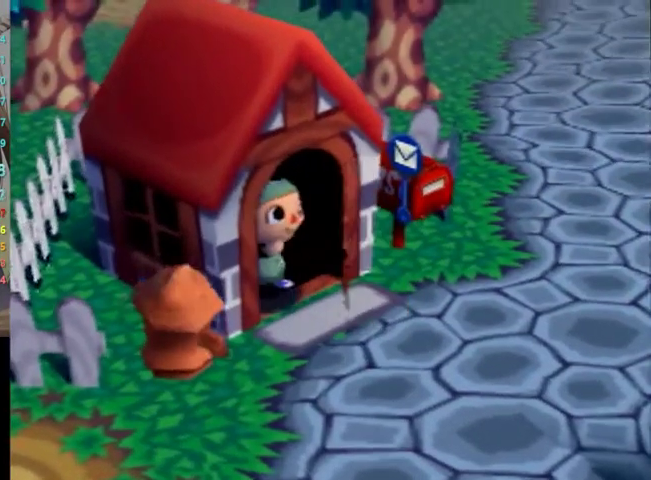
{"buttons": [], "left_stick": "center", "right_stick": "center", "events": []}
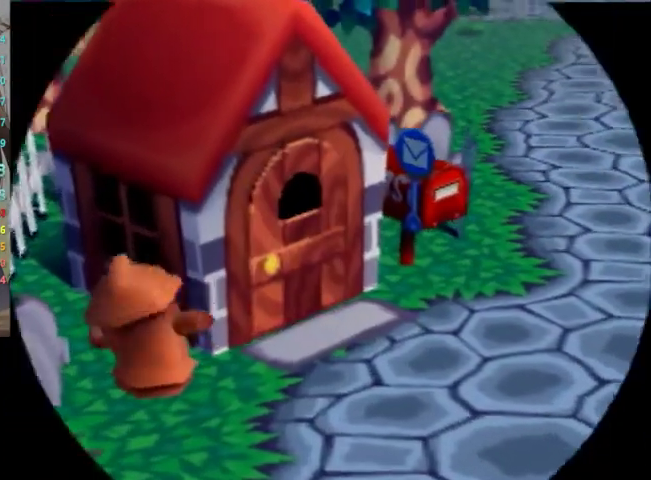
{"buttons": [], "left_stick": "center", "right_stick": "center", "events": []}
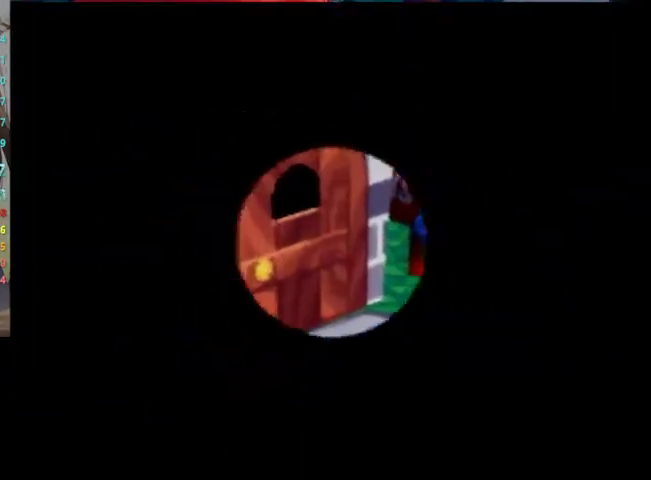
{"buttons": [], "left_stick": "center", "right_stick": "center", "events": []}
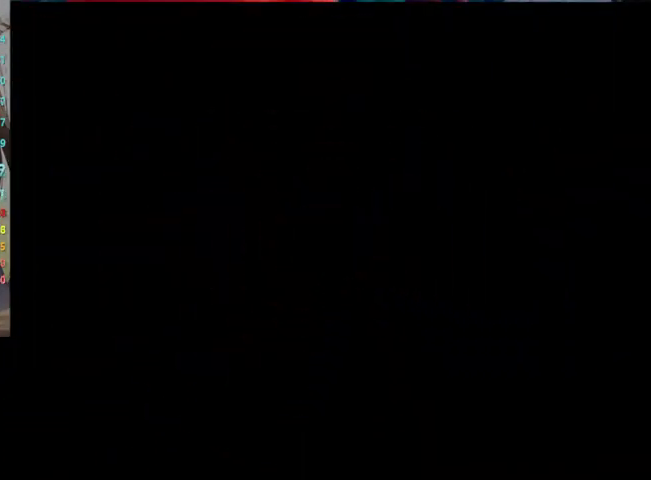
{"buttons": [], "left_stick": "center", "right_stick": "center", "events": []}
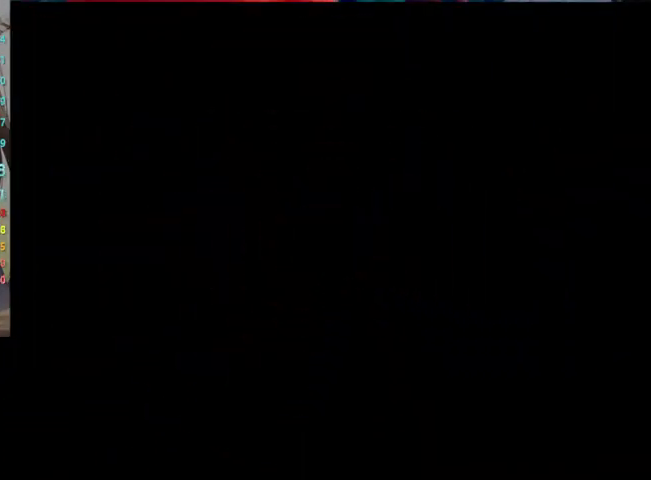
{"buttons": [], "left_stick": "center", "right_stick": "center", "events": [[200, "A", "down"], [300, "A", "up"], [300, "B", "down"], [367, "B", "up"], [400, "A", "down"], [467, "A", "up"], [467, "B", "down"], [500, "B", "up"]]}